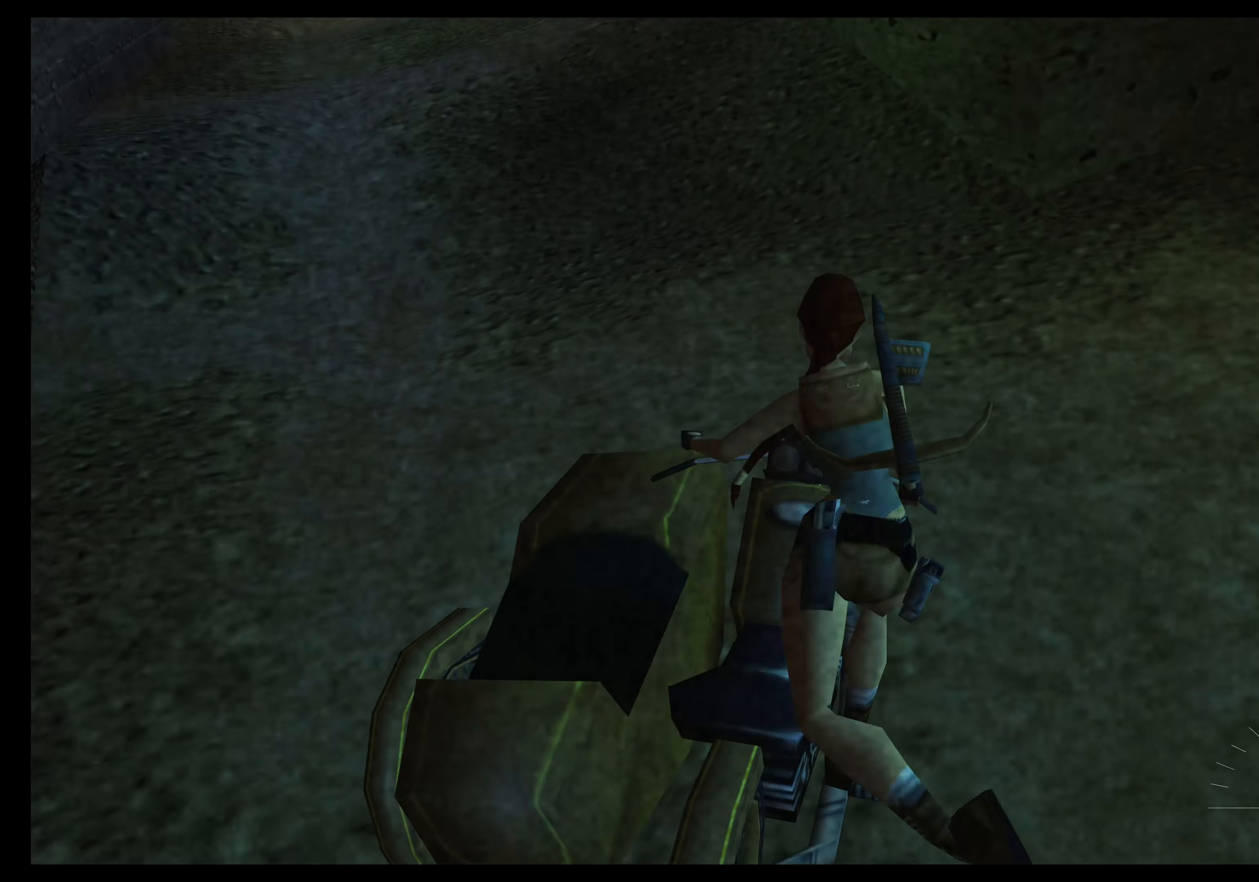
Gameplay with a controller (PlayStation layout); each line is a JSON object with the inputs held at the frame after it (dt_ms = milliseconds from this image to that frame). "events" lists button and stick changes between this image and that frame as [ms after this image, input, new state], when the widget could be followed in between. Not read: L2 L3 R2 R3 right_stick.
{"dt_ms": 500, "buttons": [], "left_stick": "center", "events": [[100, "SQUARE", "down"], [250, "left_stick", "up-left"], [350, "left_stick", "center"], [467, "SQUARE", "up"]]}
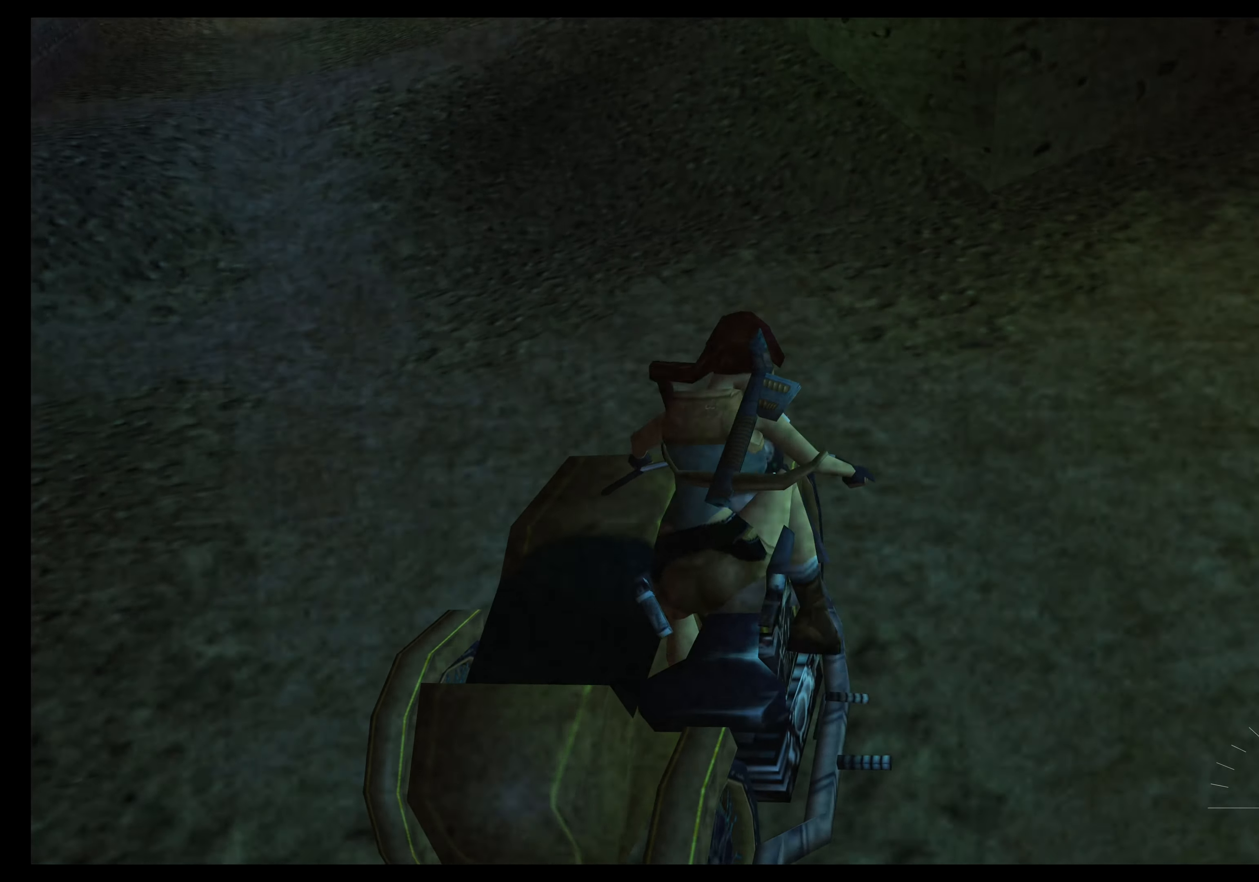
{"dt_ms": 500, "buttons": [], "left_stick": "center"}
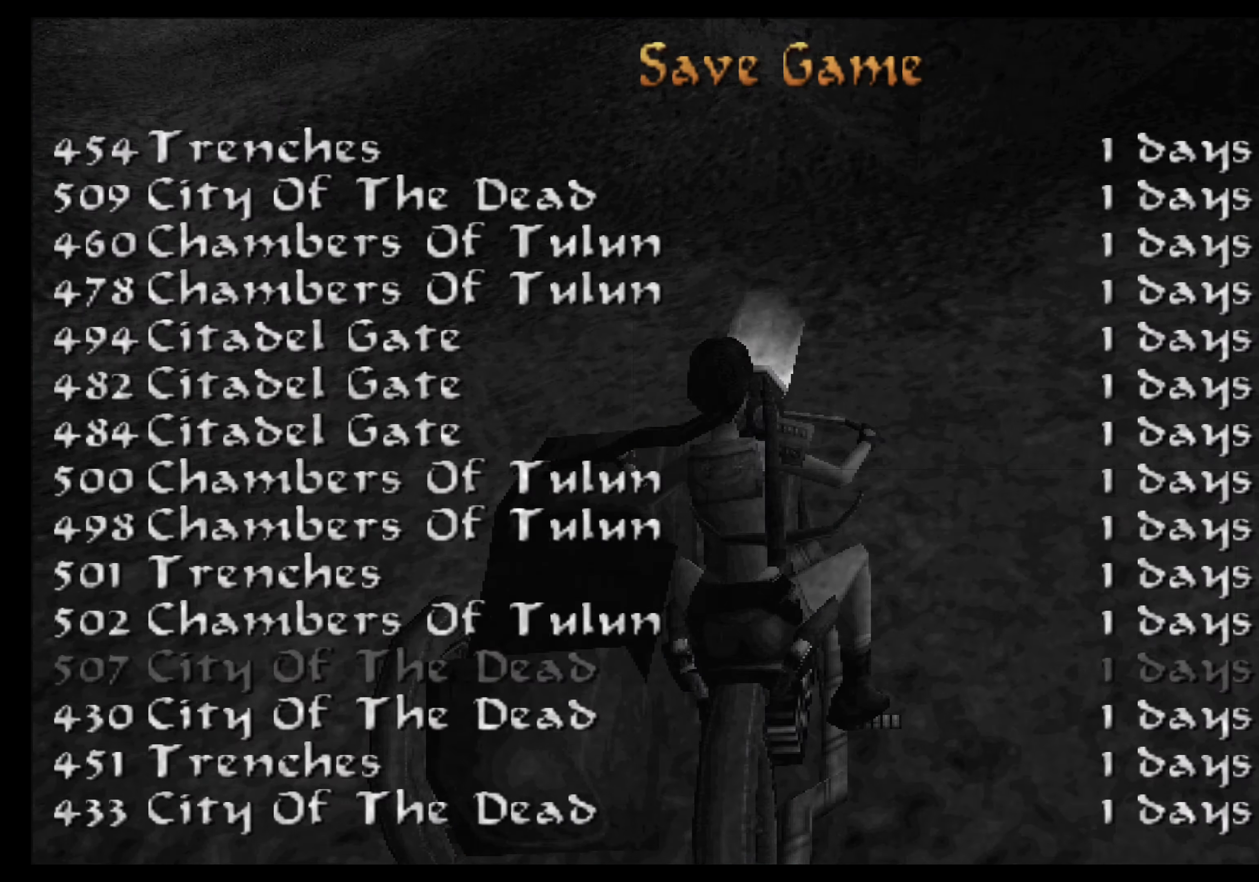
{"dt_ms": 500, "buttons": [], "left_stick": "center", "events": []}
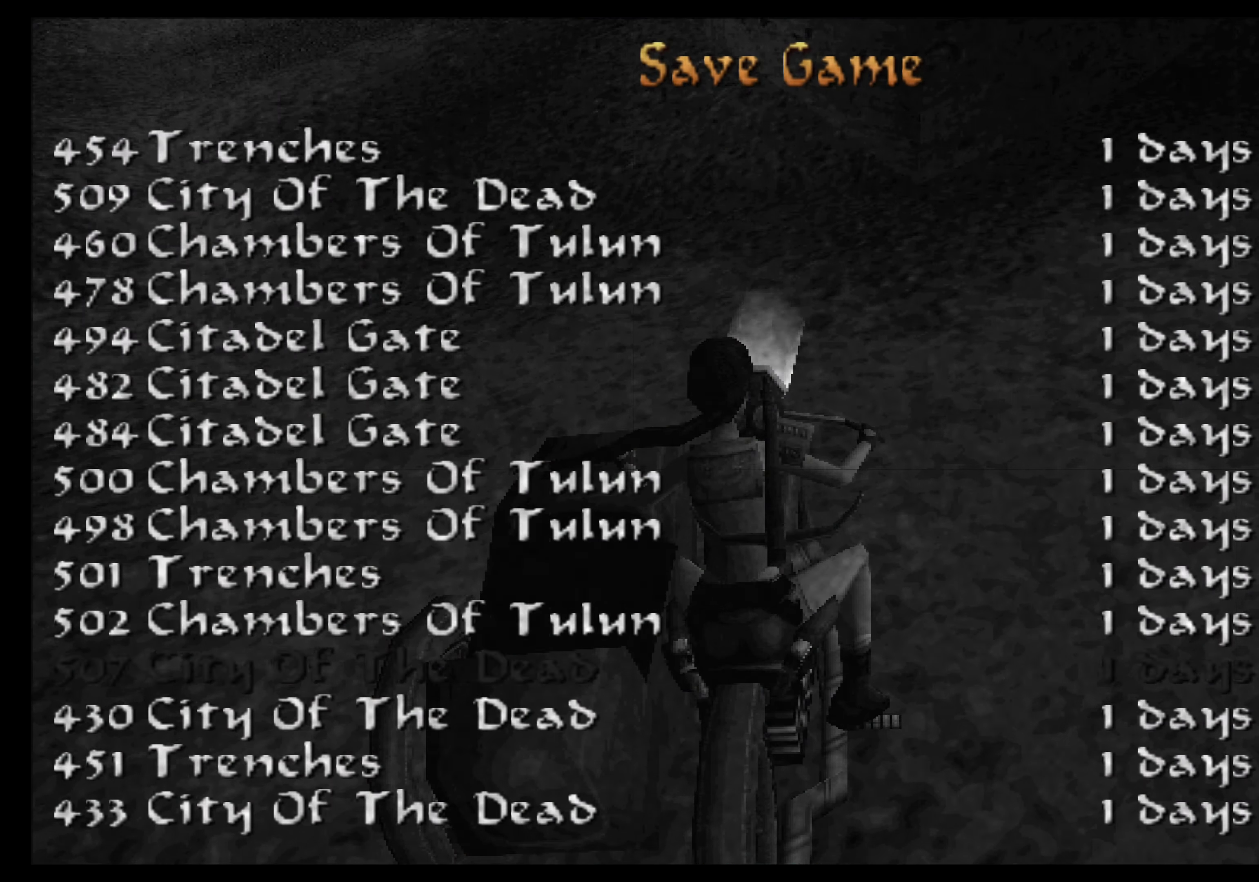
{"dt_ms": 1000, "buttons": [], "left_stick": "center"}
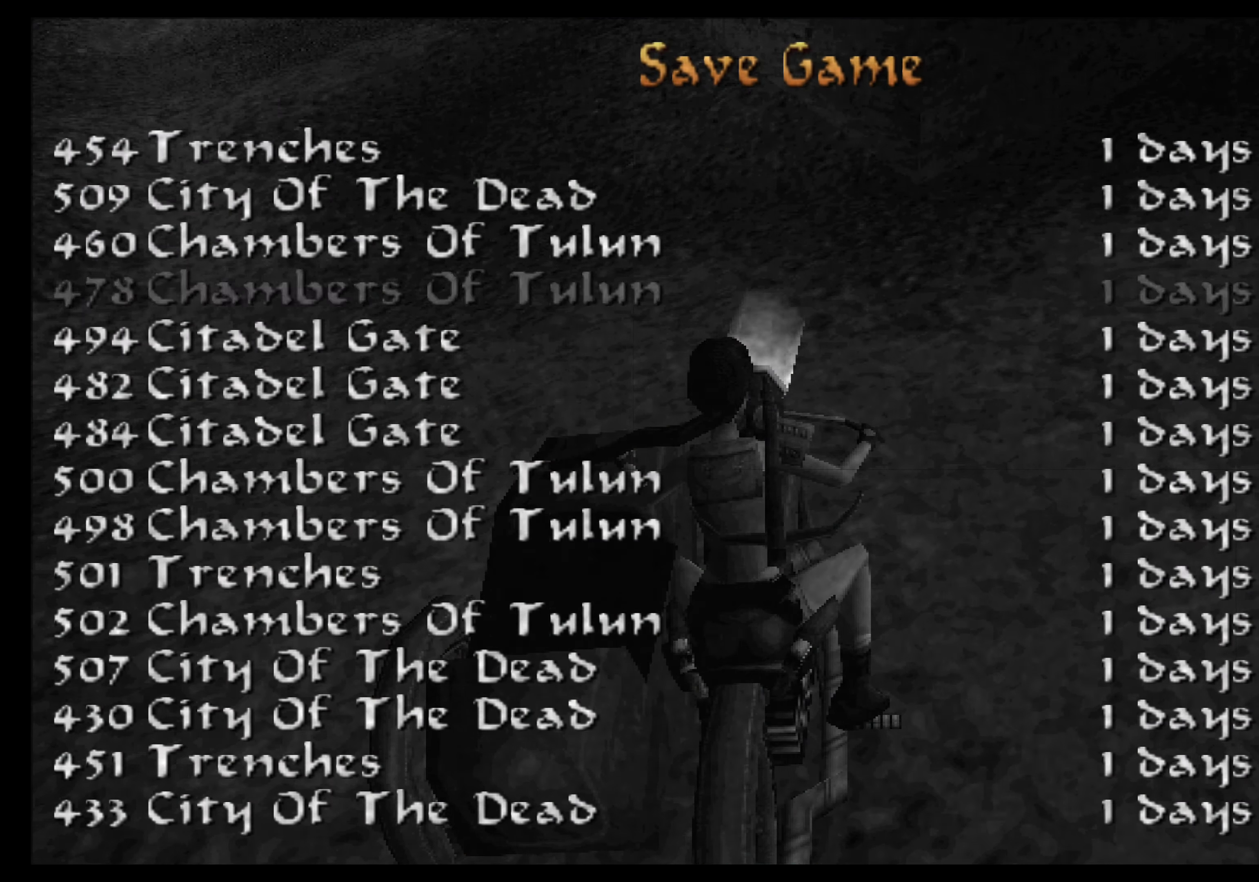
{"dt_ms": 500, "buttons": ["SQUARE"], "left_stick": "center", "events": [[300, "SQUARE", "down"], [367, "left_stick", "left"], [467, "left_stick", "center"]]}
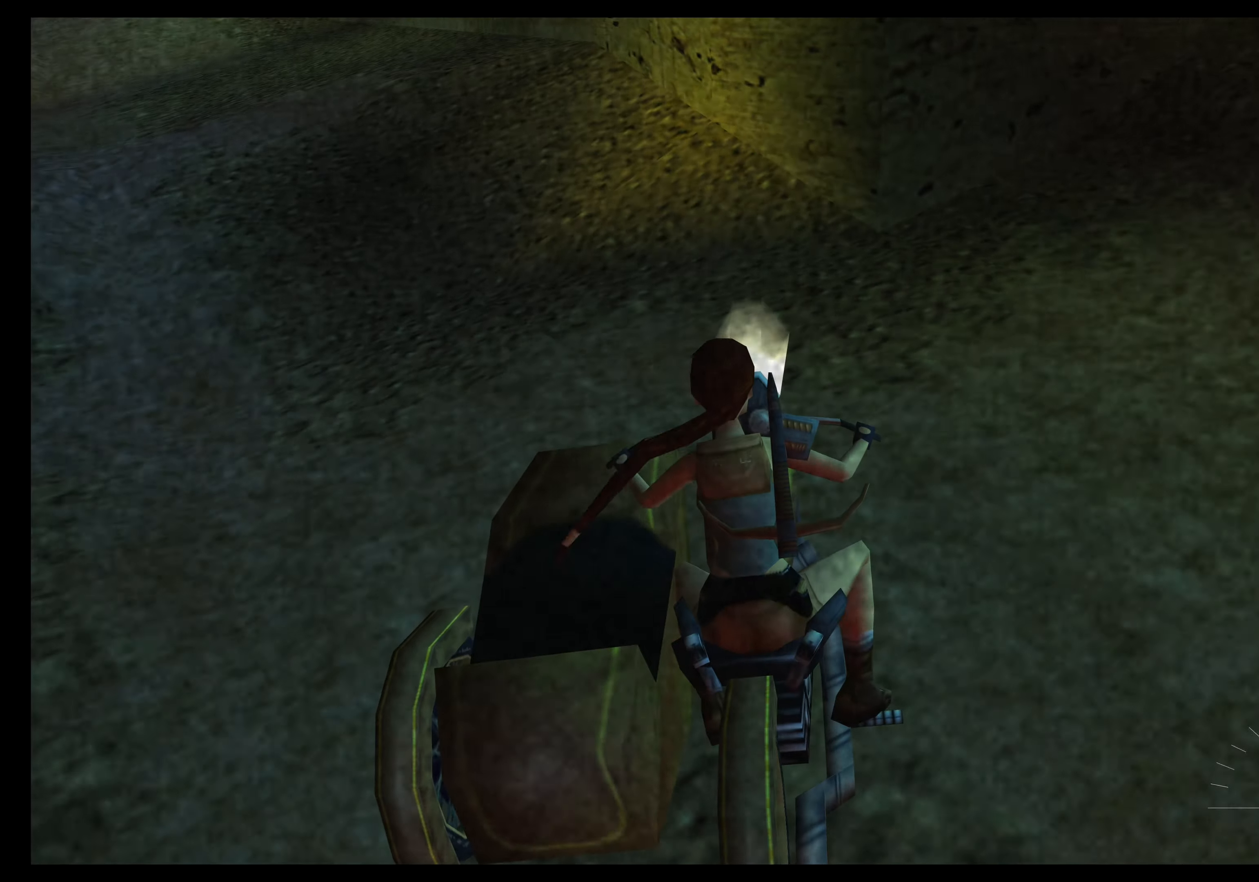
{"dt_ms": 500, "buttons": [], "left_stick": "center", "events": [[17, "SQUARE", "up"], [117, "left_stick", "down-left"], [200, "left_stick", "center"]]}
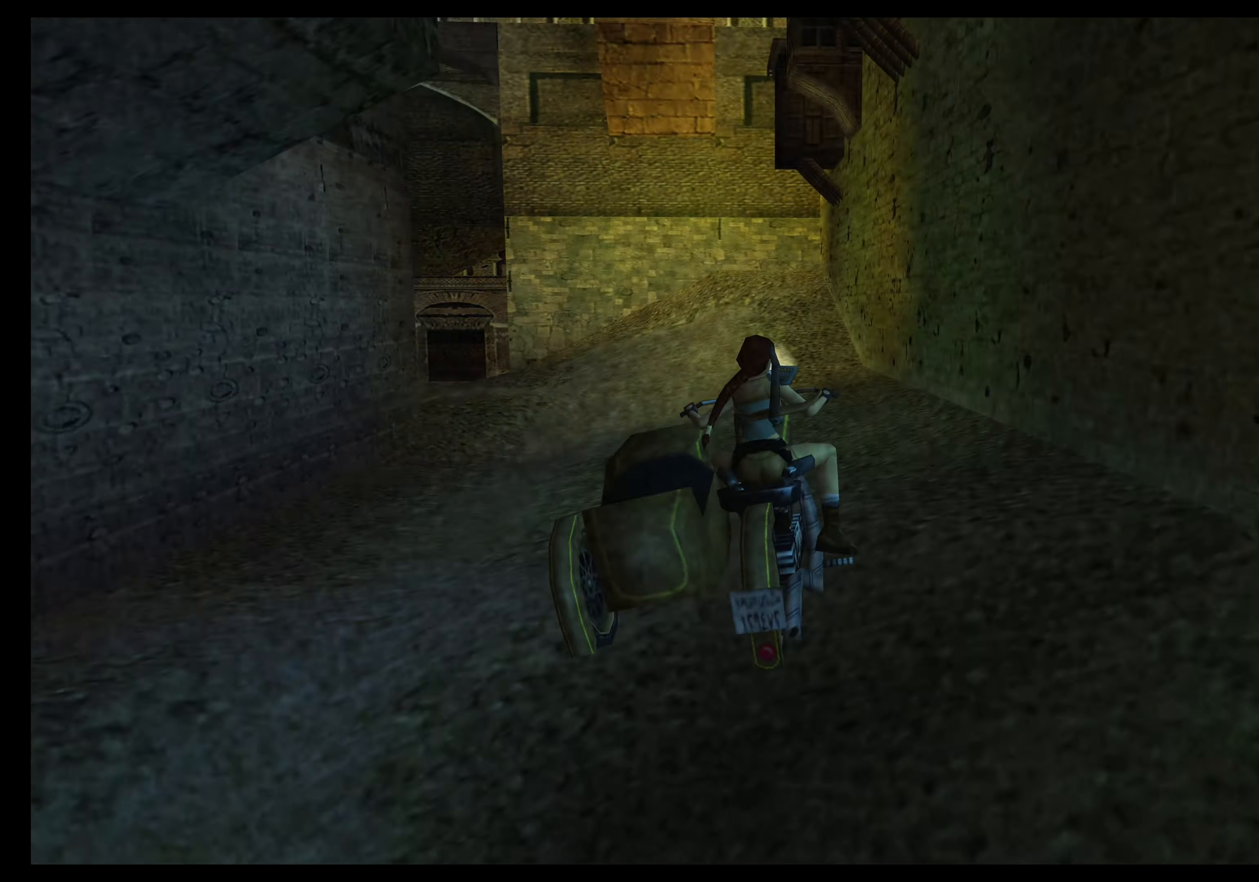
{"dt_ms": 500, "buttons": [], "left_stick": "left", "events": [[134, "left_stick", "left"], [267, "left_stick", "center"], [417, "left_stick", "left"]]}
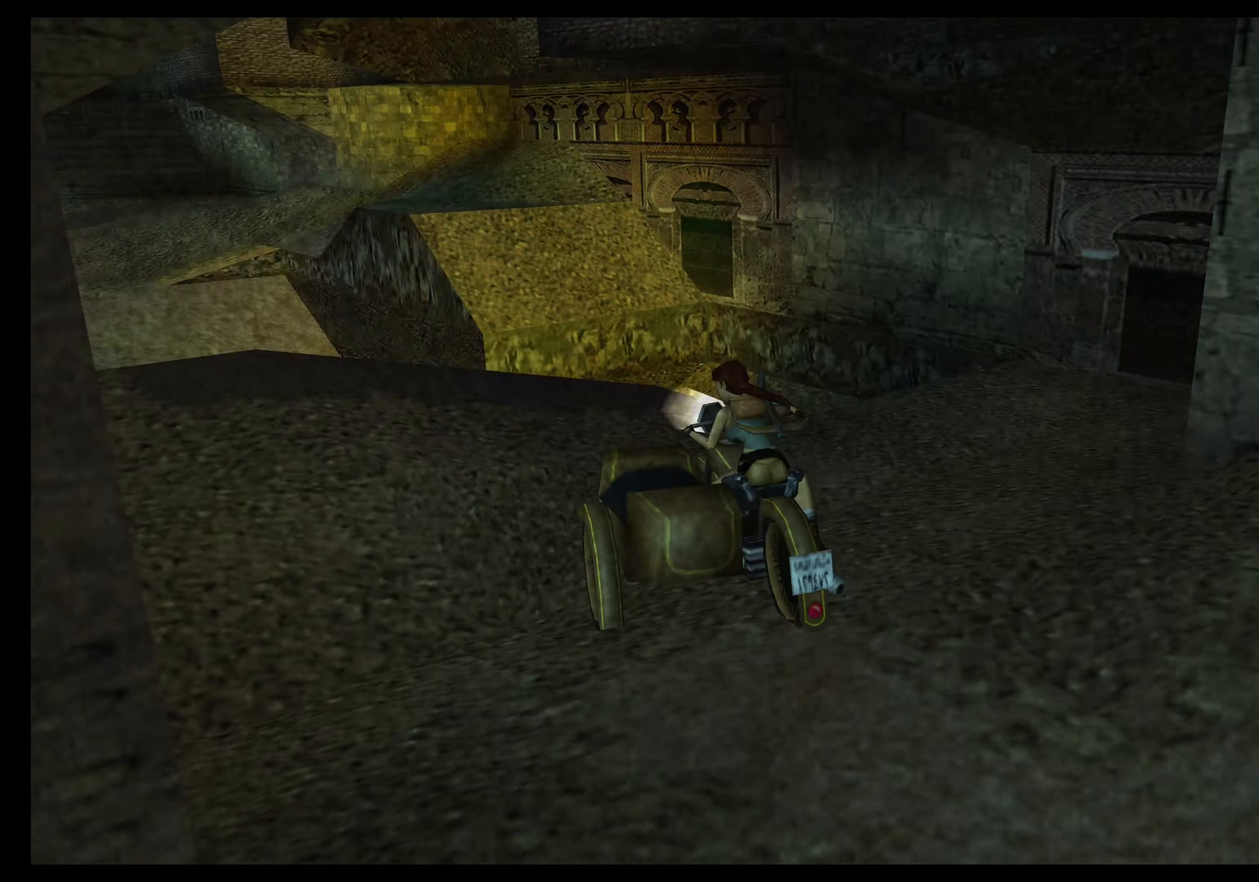
{"dt_ms": 500, "buttons": [], "left_stick": "center"}
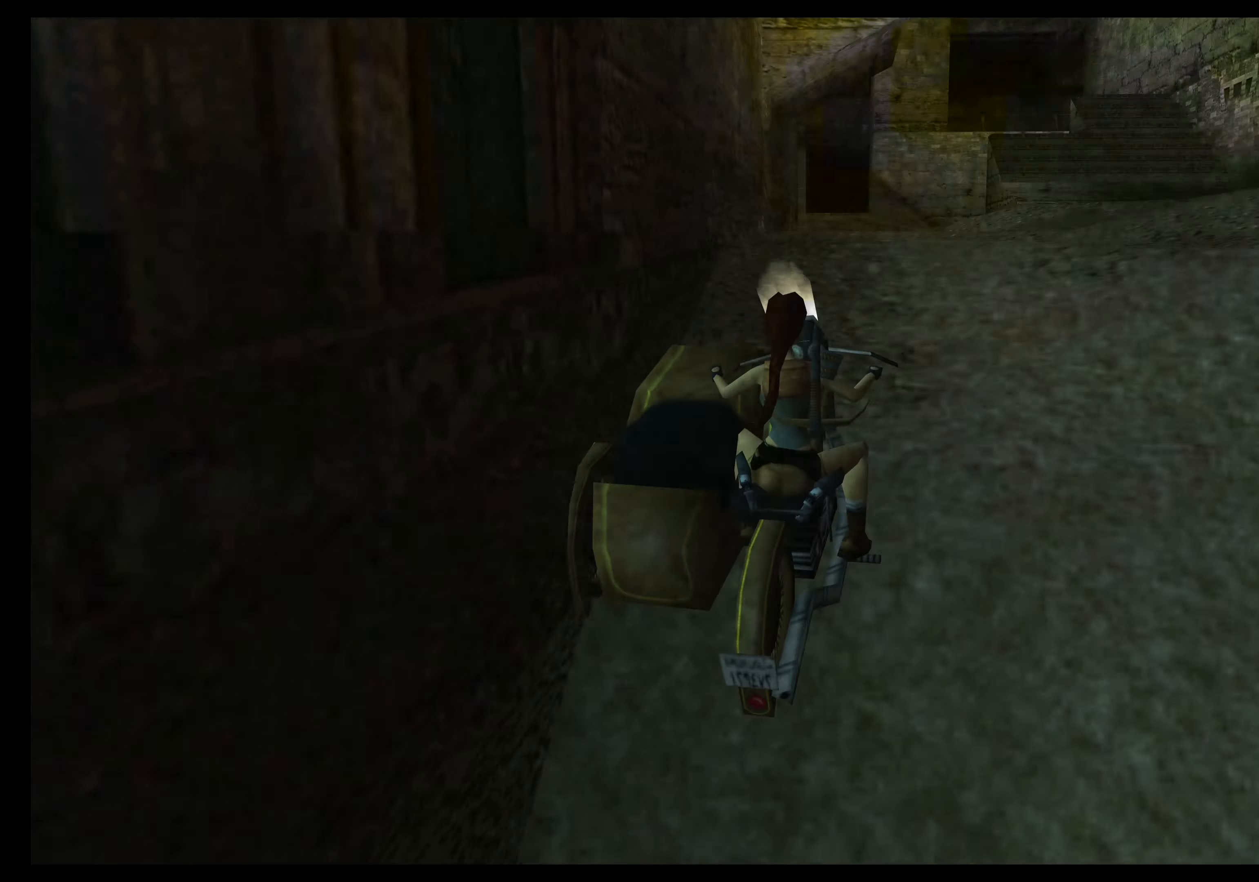
{"dt_ms": 500, "buttons": [], "left_stick": "center", "events": [[284, "left_stick", "down"], [450, "left_stick", "center"]]}
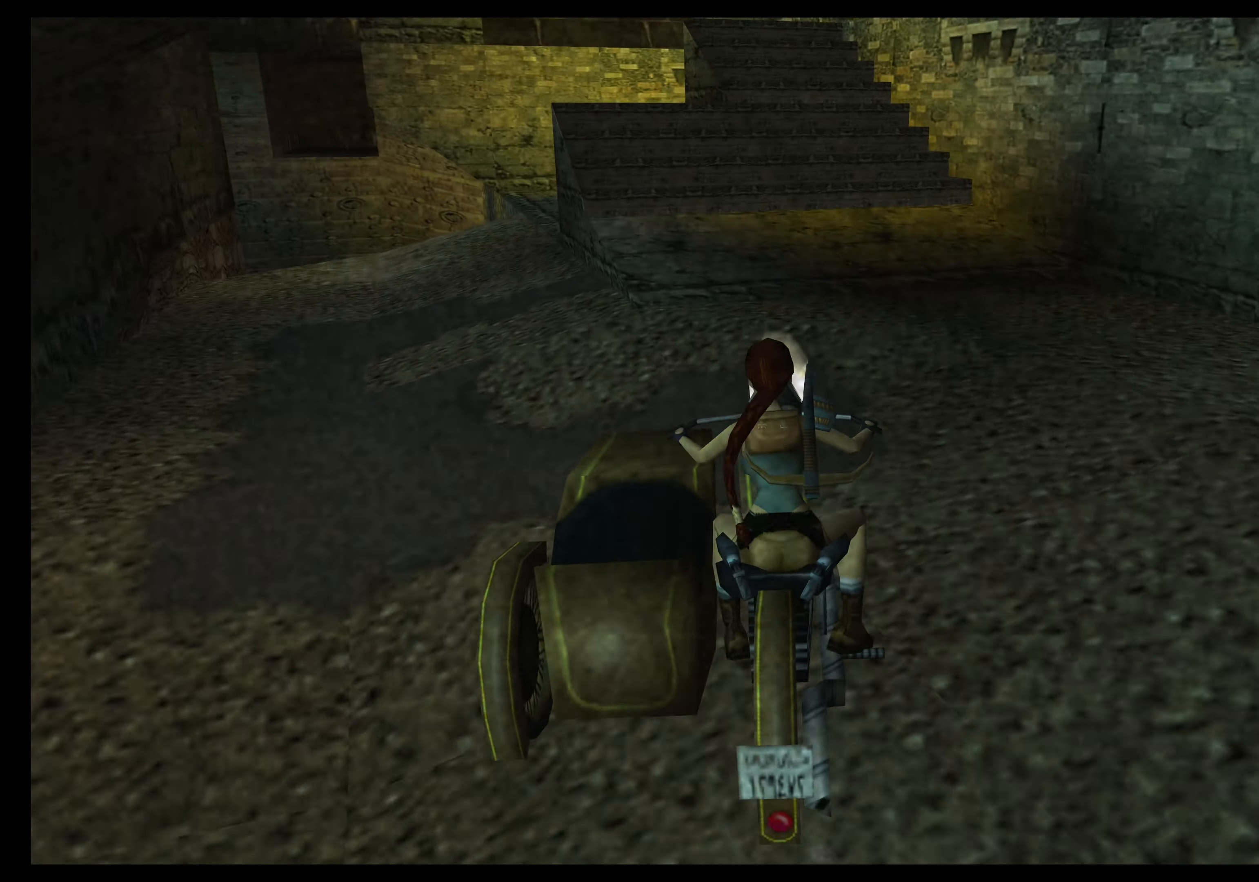
{"dt_ms": 500, "buttons": [], "left_stick": "center", "events": []}
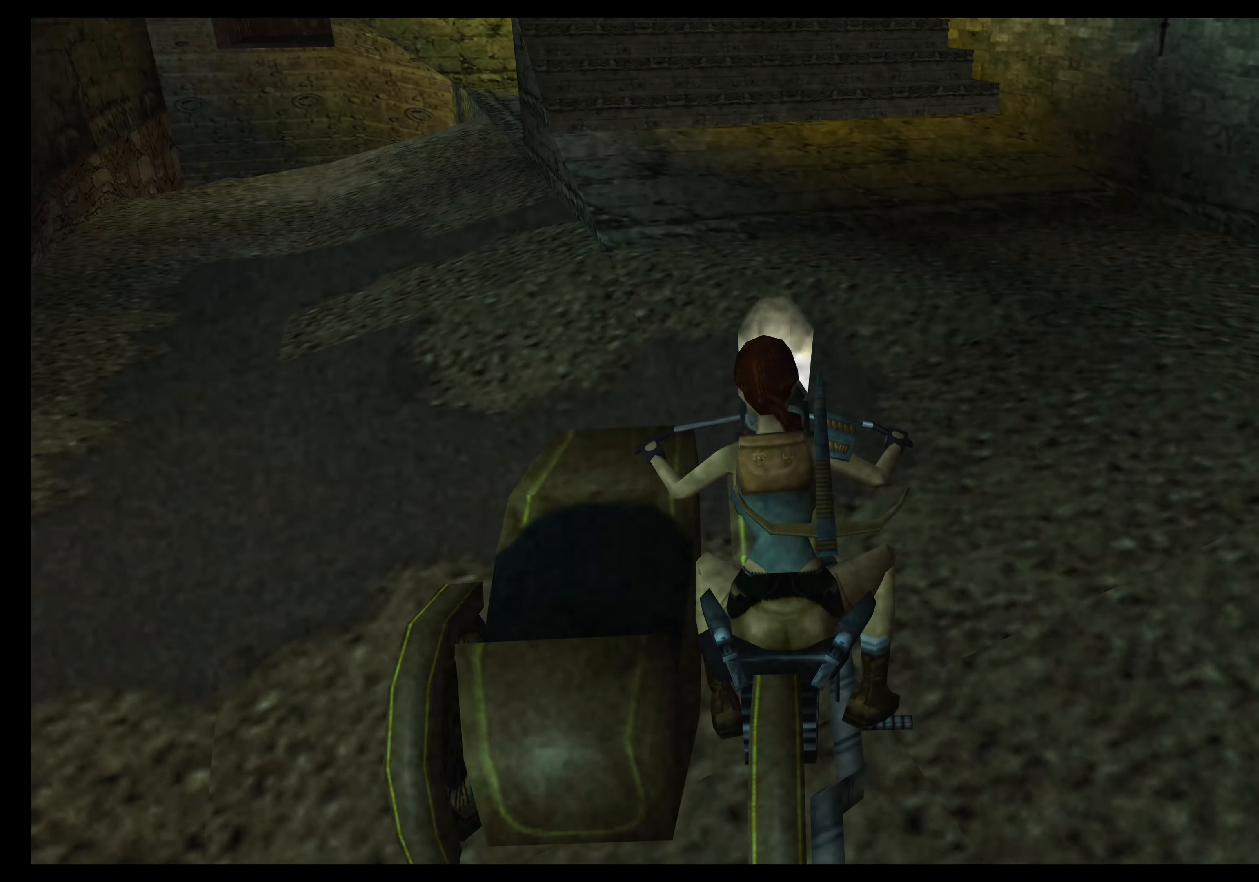
{"dt_ms": 500, "buttons": [], "left_stick": "center", "events": [[200, "SQUARE", "down"], [367, "DPAD_RIGHT", "down"], [417, "DPAD_RIGHT", "up"], [500, "SQUARE", "up"]]}
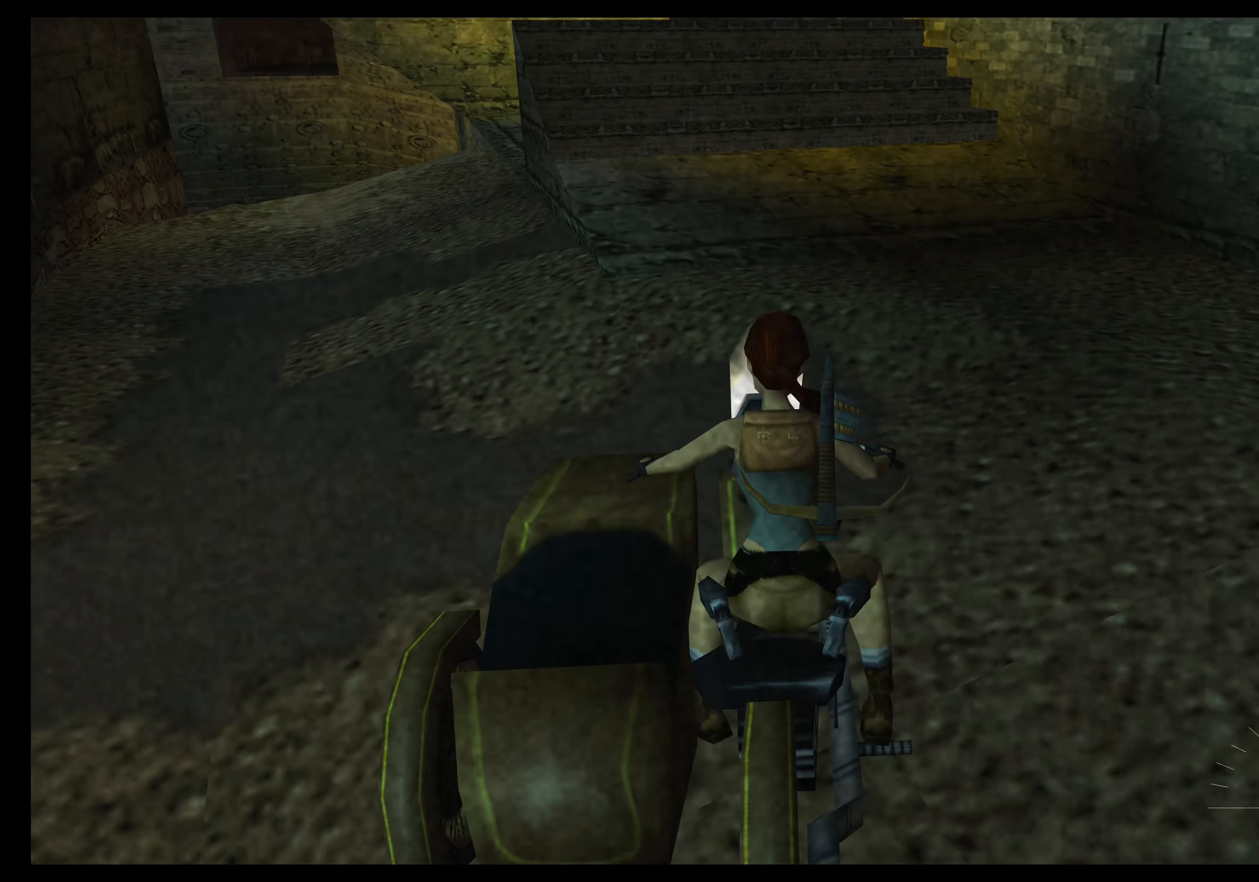
{"dt_ms": 500, "buttons": [], "left_stick": "up-right", "events": [[450, "left_stick", "up"], [500, "left_stick", "up-right"]]}
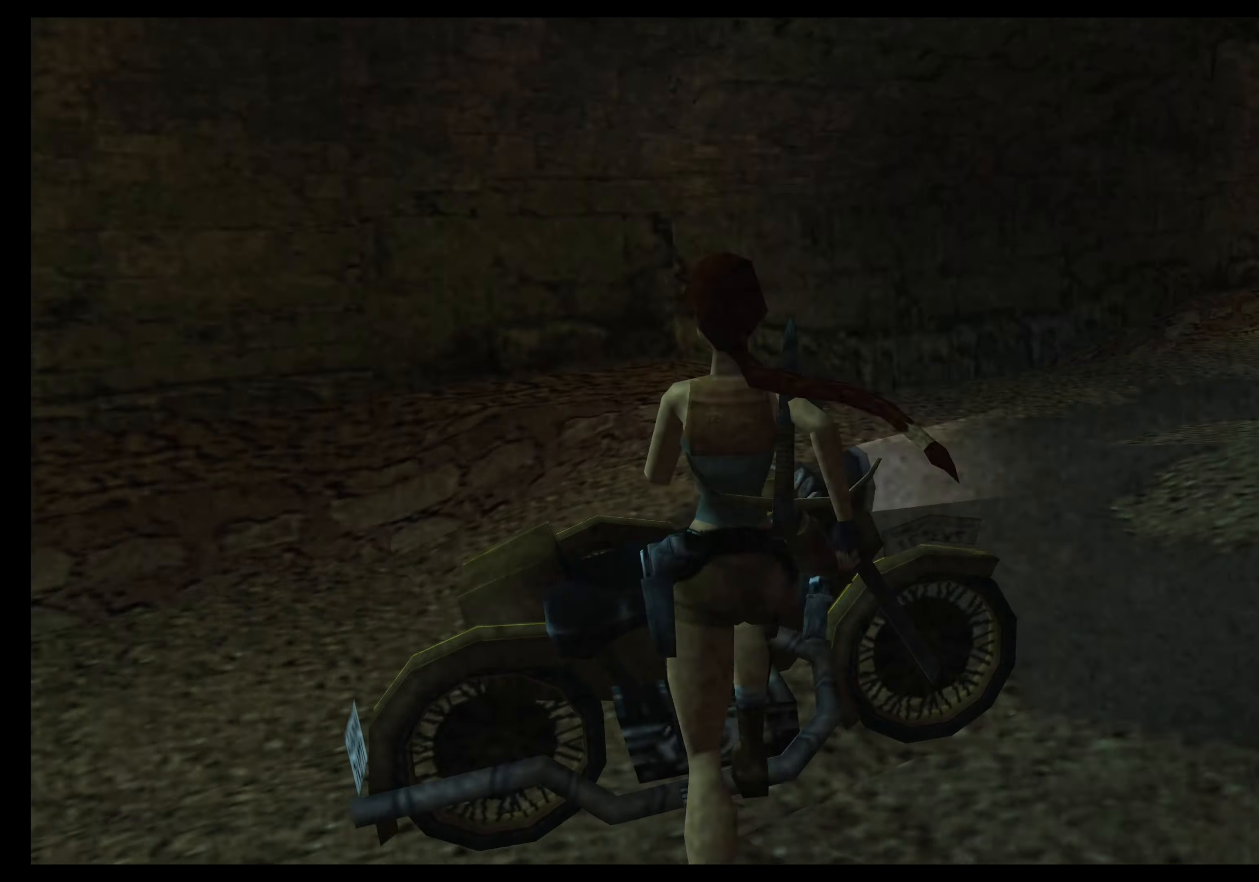
{"dt_ms": 500, "buttons": [], "left_stick": "up", "events": [[100, "left_stick", "up"], [200, "SQUARE", "down"], [267, "SQUARE", "up"]]}
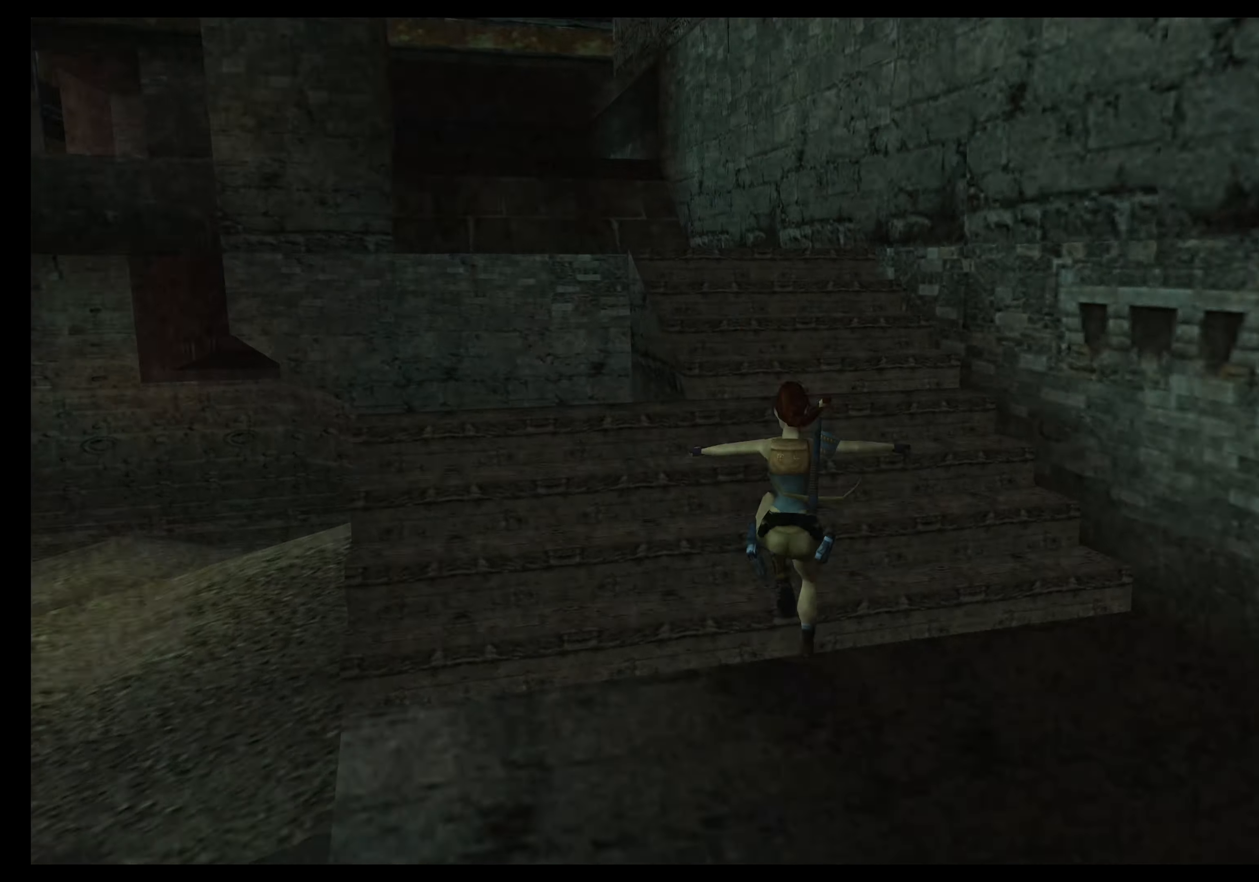
{"dt_ms": 500, "buttons": [], "left_stick": "center"}
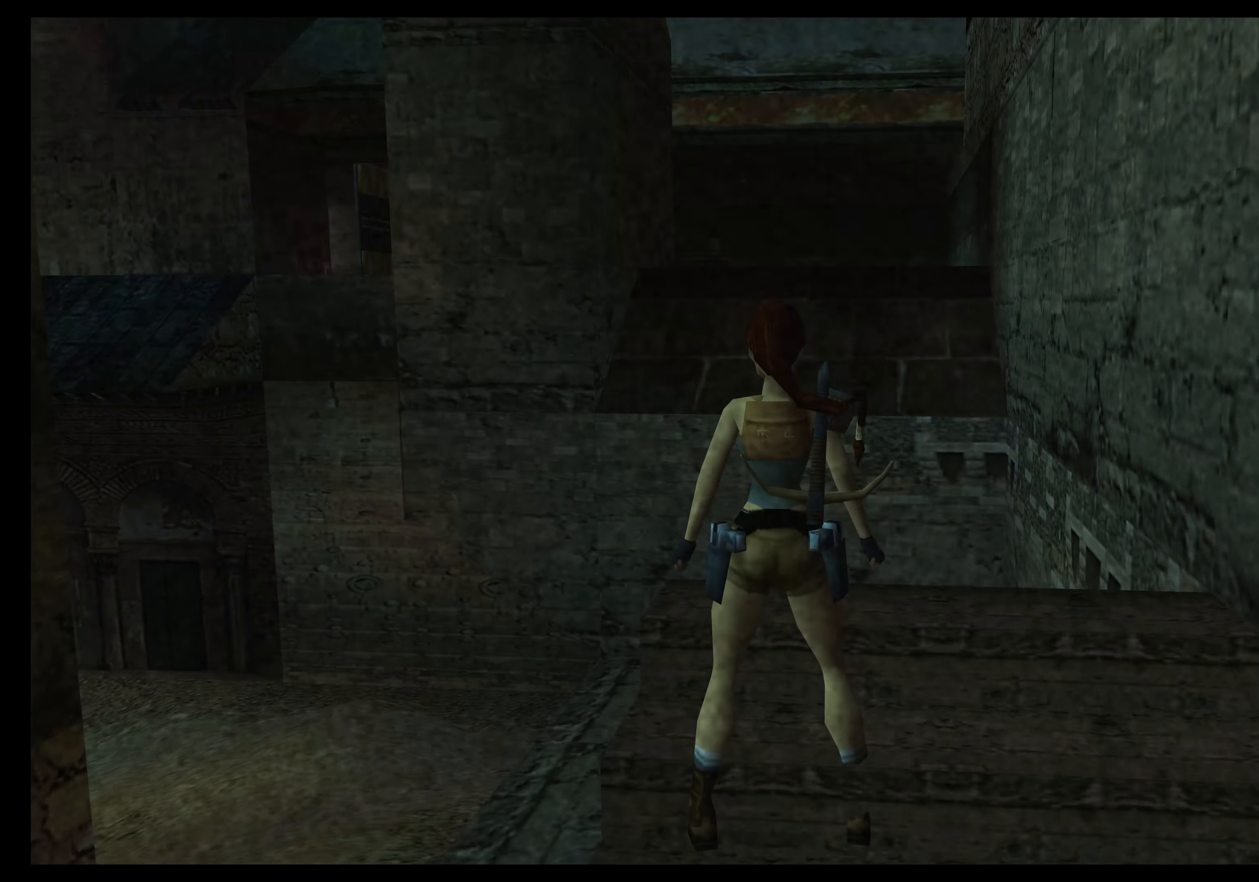
{"dt_ms": 500, "buttons": [], "left_stick": "center", "events": [[350, "left_stick", "up"], [433, "left_stick", "center"]]}
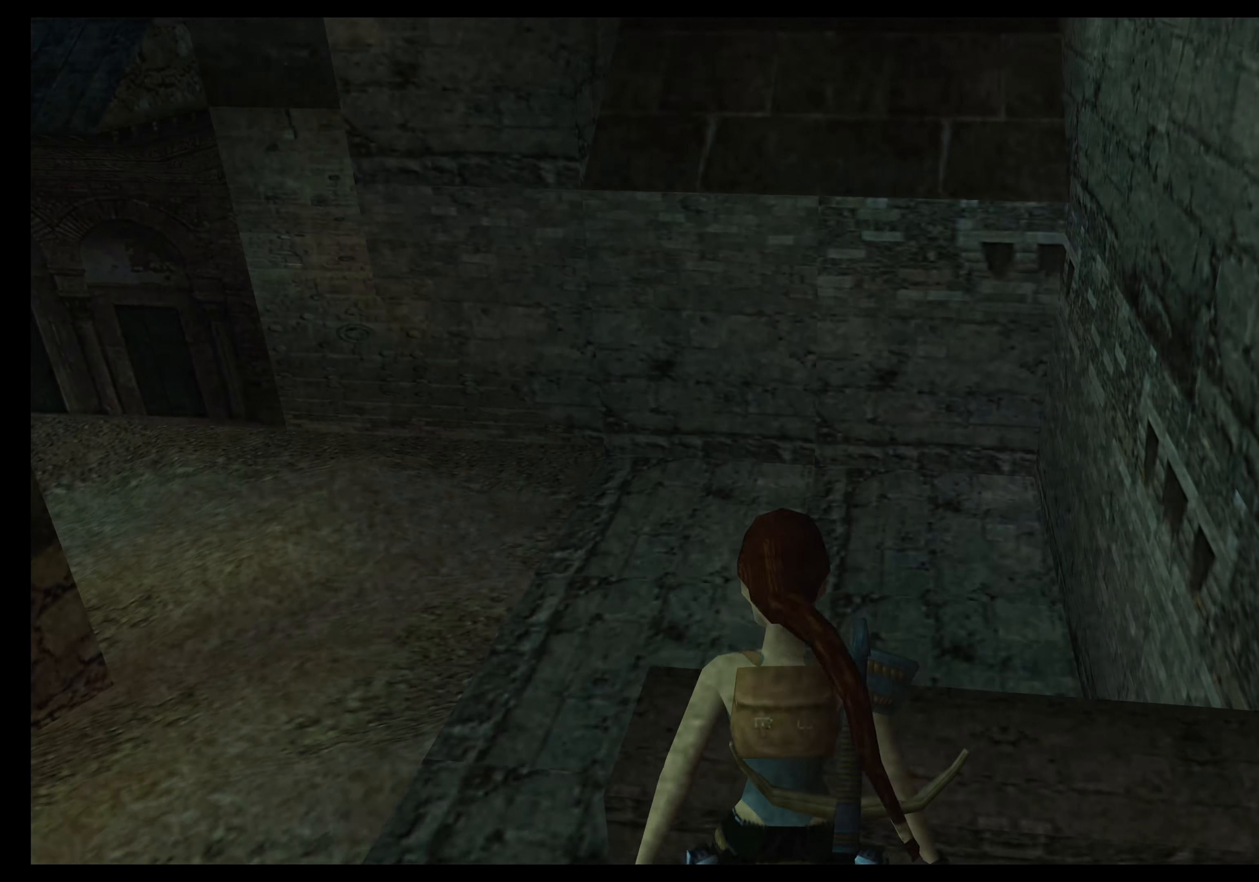
{"dt_ms": 500, "buttons": [], "left_stick": "center", "events": []}
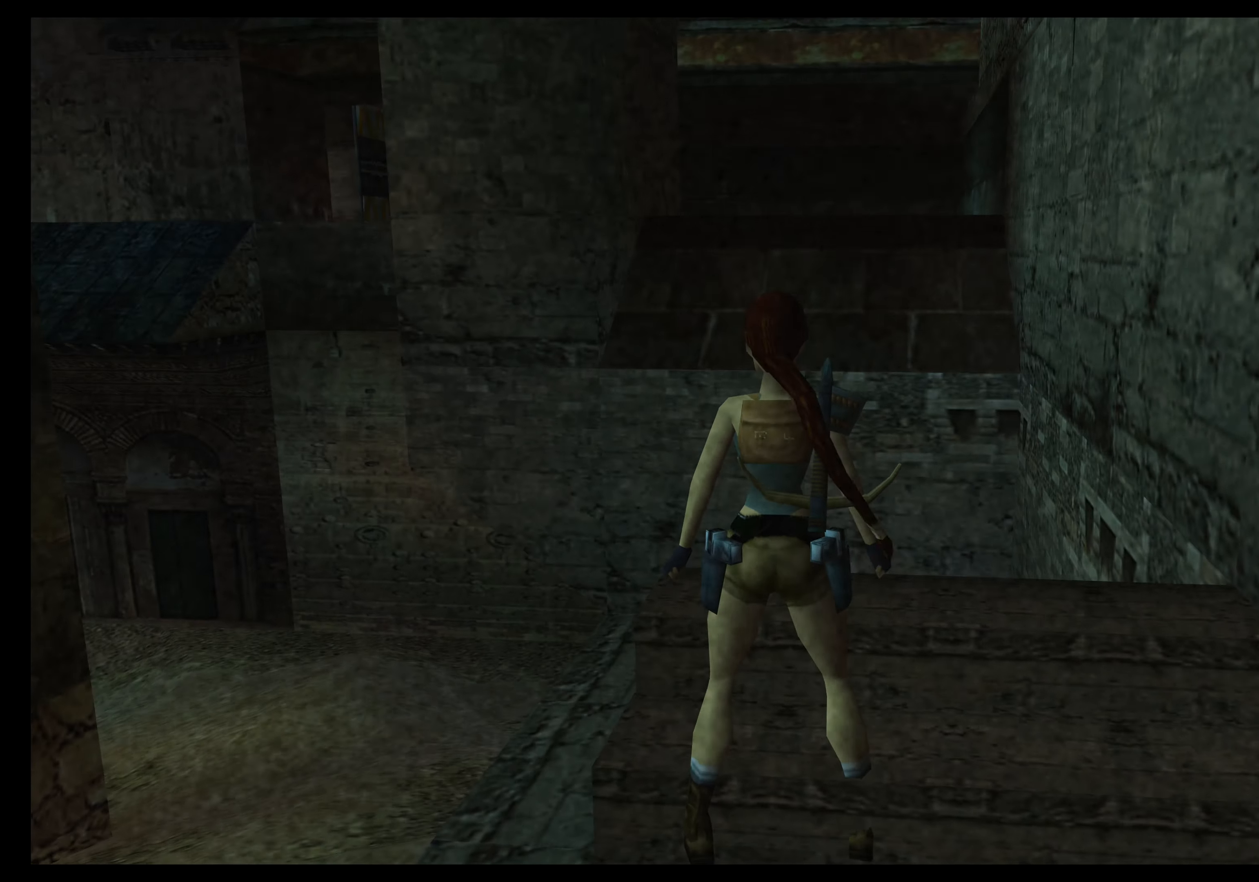
{"dt_ms": 500, "buttons": [], "left_stick": "left", "events": [[100, "left_stick", "left"], [266, "left_stick", "center"], [433, "left_stick", "left"]]}
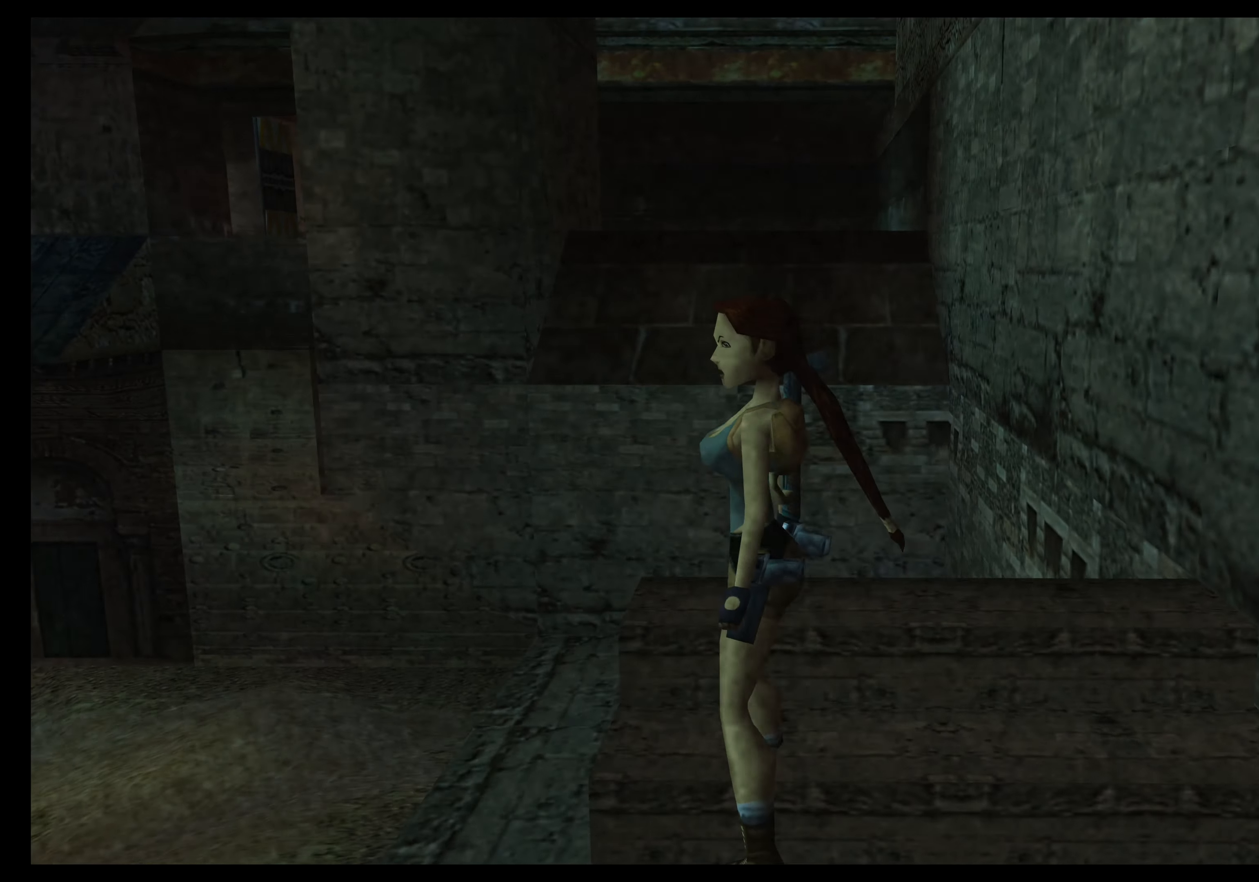
{"dt_ms": 500, "buttons": [], "left_stick": "up", "events": [[116, "left_stick", "center"], [316, "left_stick", "up"]]}
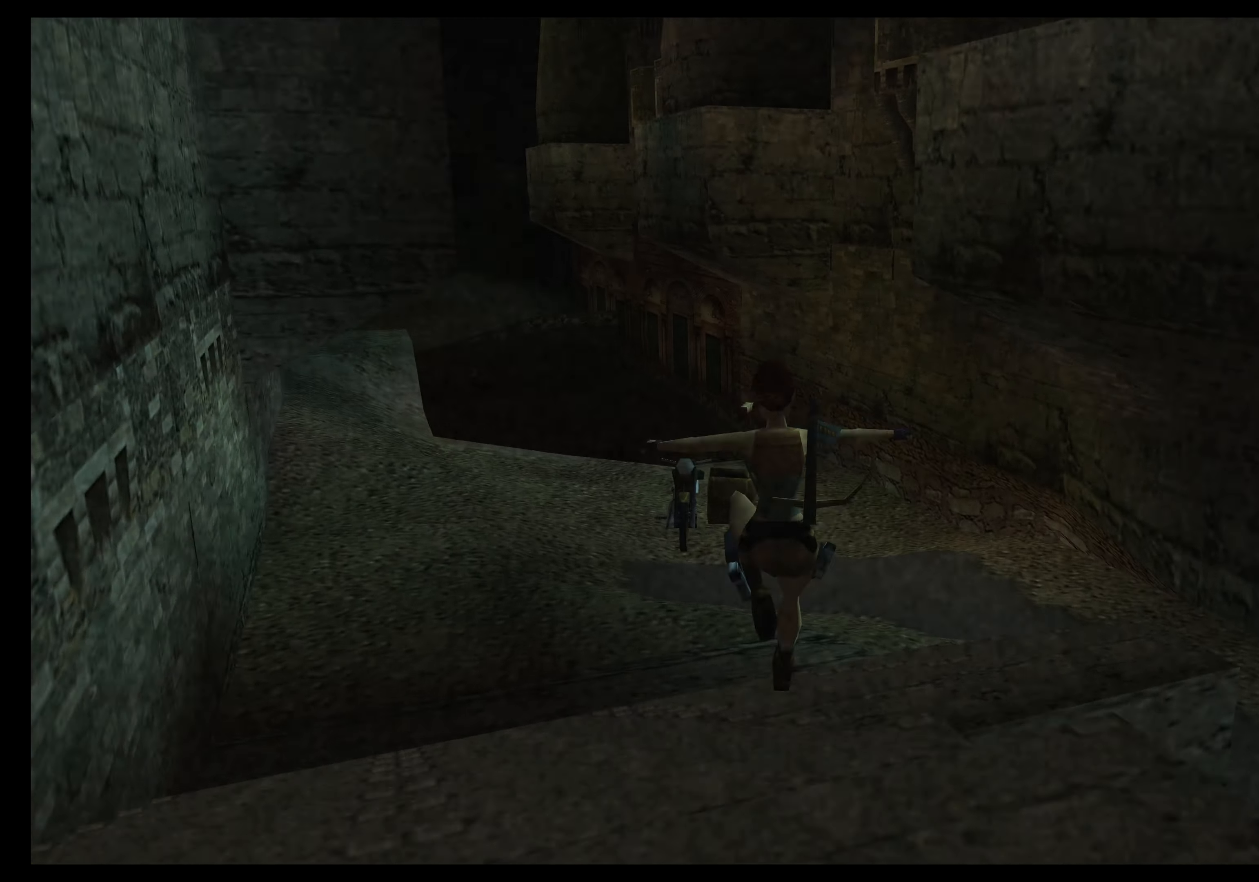
{"dt_ms": 500, "buttons": [], "left_stick": "down", "events": [[83, "left_stick", "center"], [216, "left_stick", "down-right"], [300, "left_stick", "center"], [433, "left_stick", "down"]]}
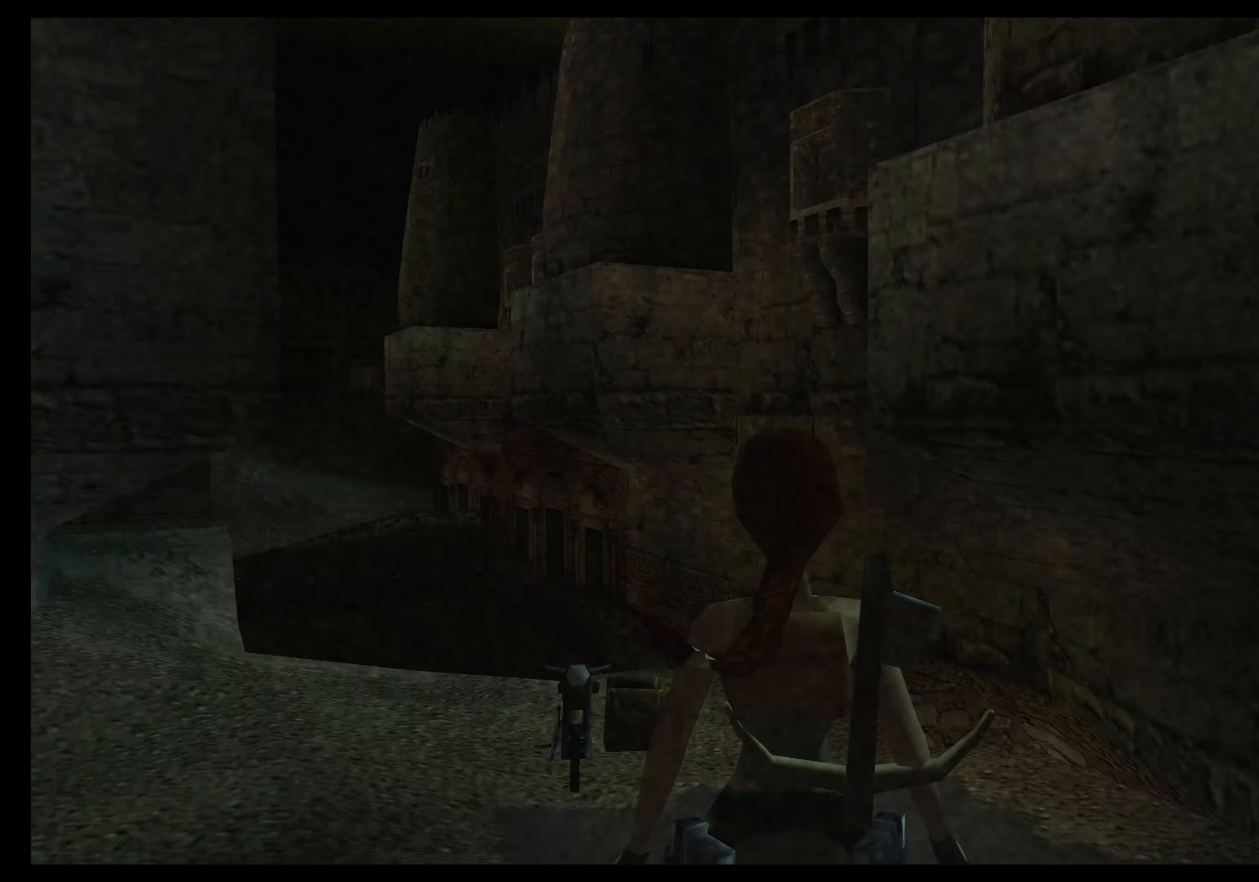
{"dt_ms": 500, "buttons": [], "left_stick": "center", "events": [[100, "left_stick", "center"]]}
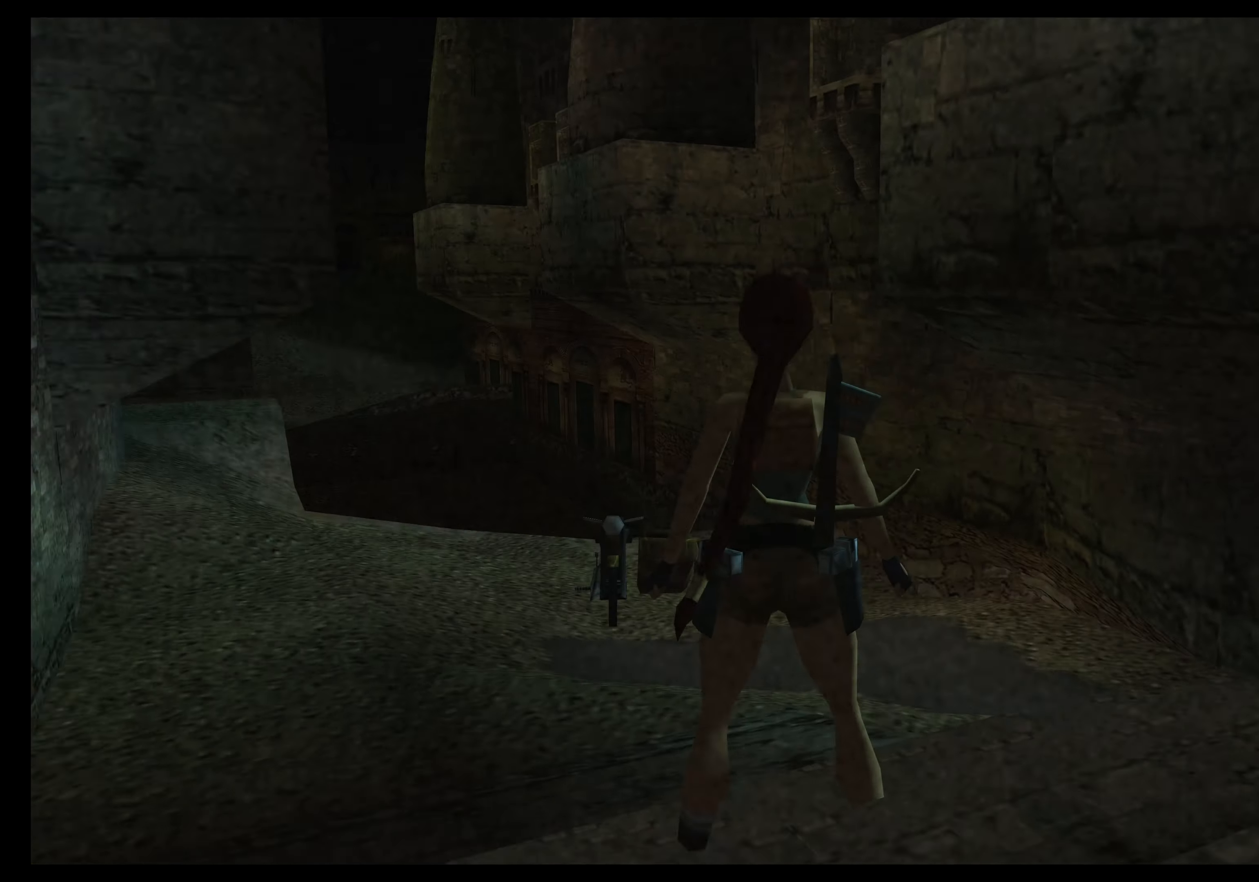
{"dt_ms": 500, "buttons": [], "left_stick": "center", "events": [[16, "left_stick", "right"], [200, "left_stick", "center"], [366, "left_stick", "up-left"], [450, "left_stick", "center"]]}
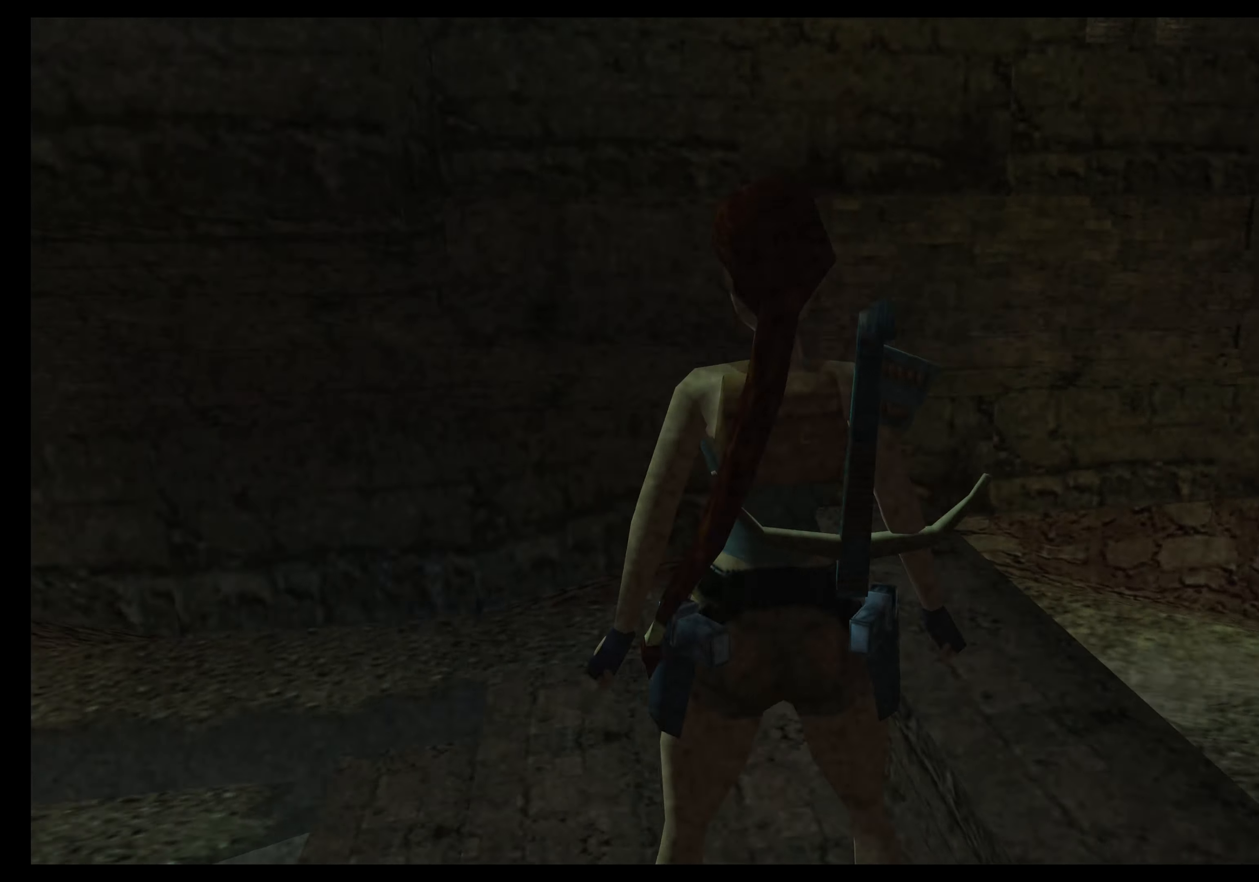
{"dt_ms": 500, "buttons": [], "left_stick": "center", "events": [[83, "left_stick", "down"], [150, "left_stick", "center"]]}
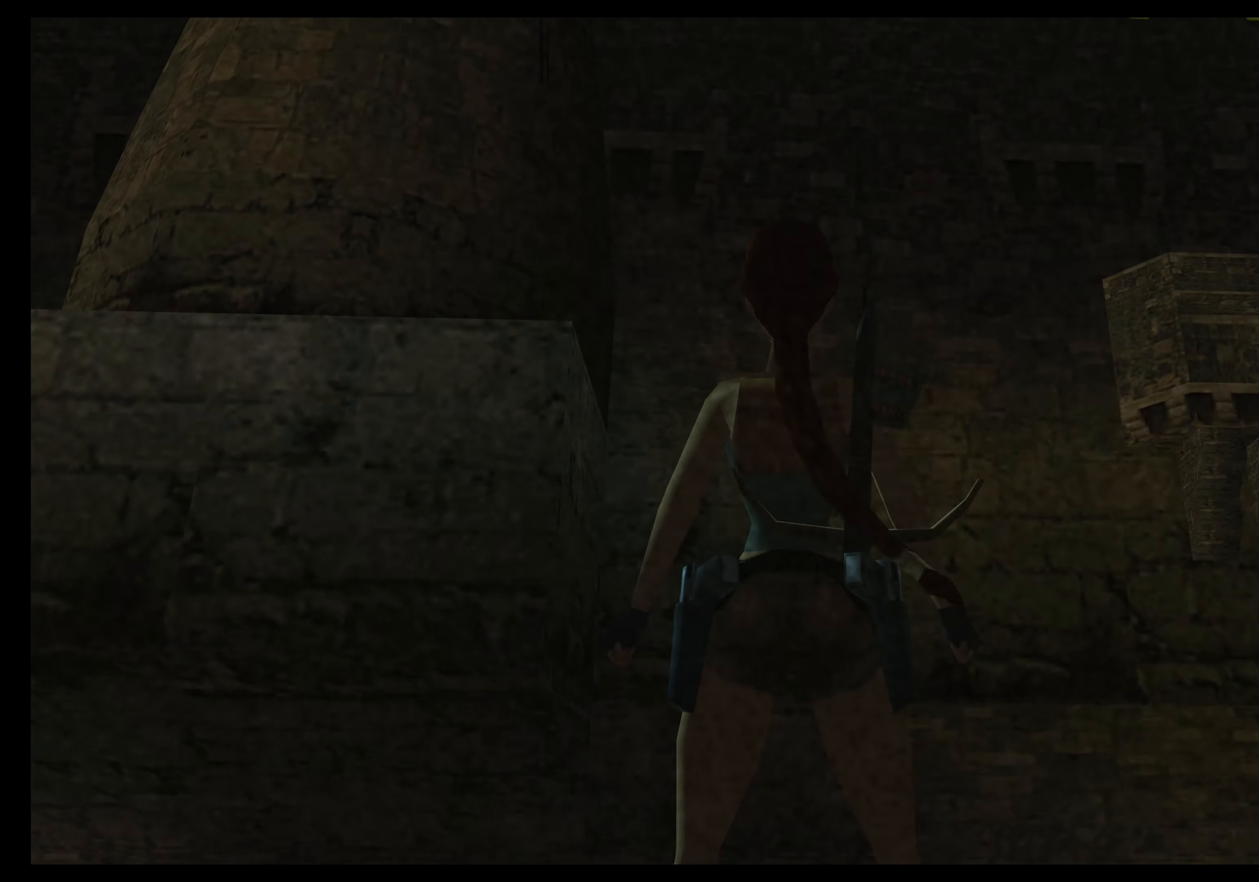
{"dt_ms": 500, "buttons": [], "left_stick": "center", "events": [[66, "left_stick", "down-right"], [133, "left_stick", "center"], [283, "left_stick", "right"], [350, "left_stick", "up"], [416, "left_stick", "center"]]}
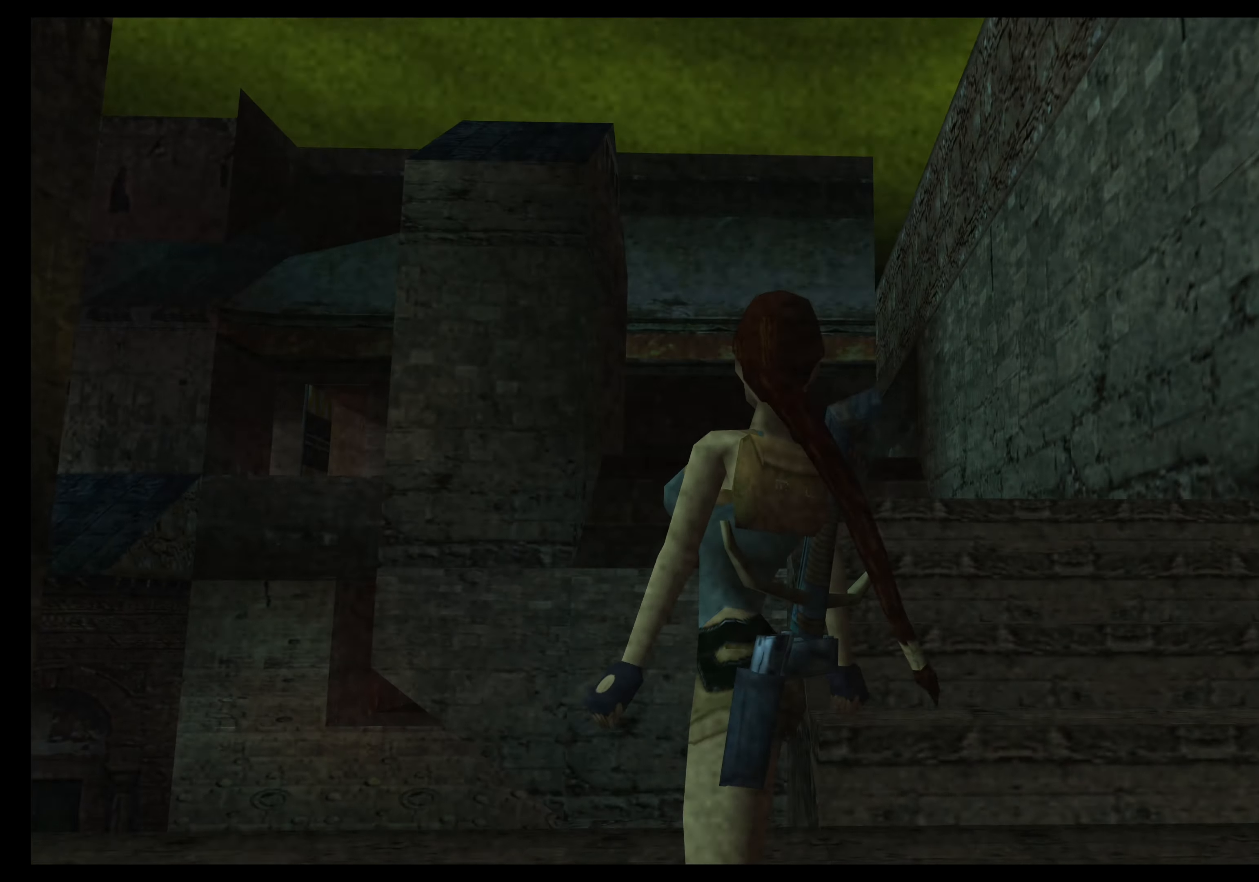
{"dt_ms": 500, "buttons": [], "left_stick": "center", "events": [[150, "left_stick", "up"], [200, "left_stick", "center"]]}
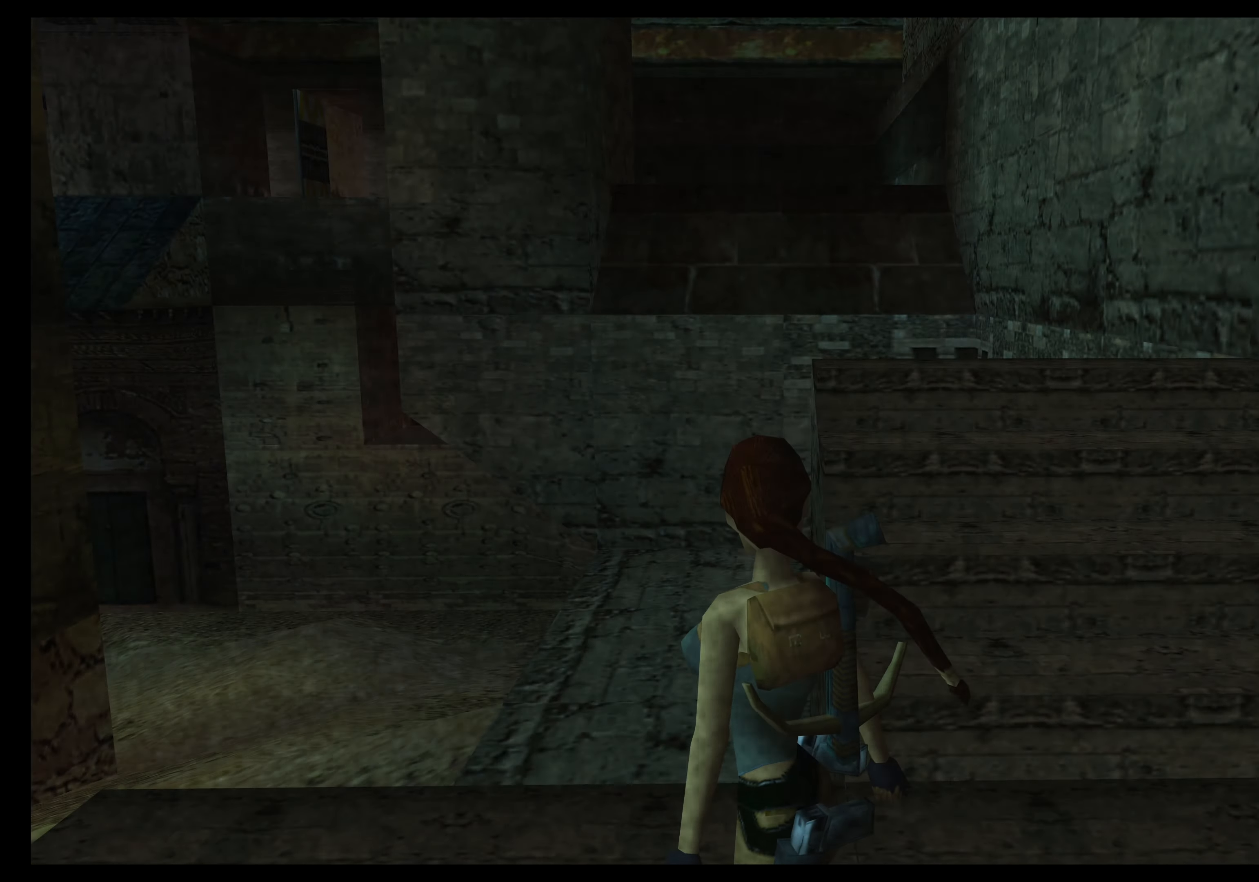
{"dt_ms": 500, "buttons": [], "left_stick": "center", "events": []}
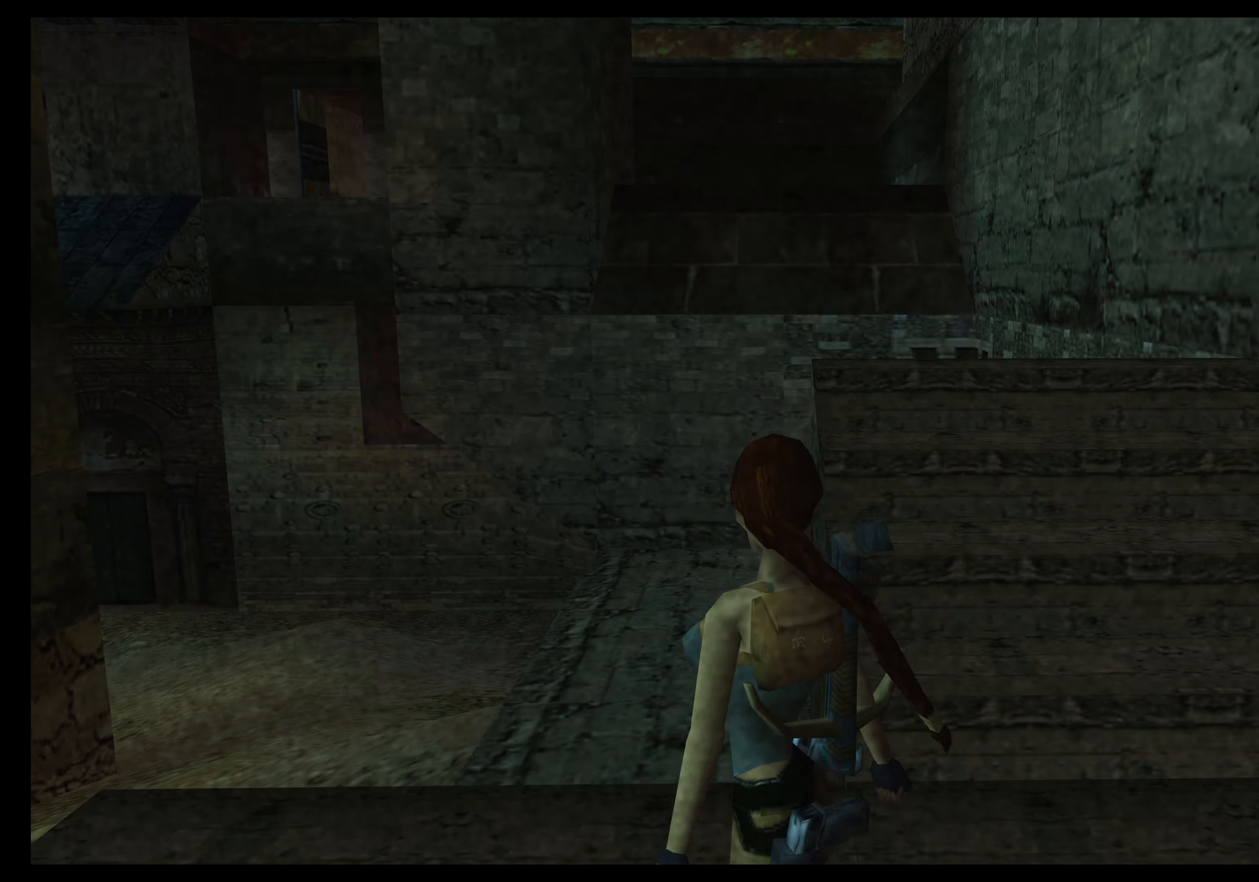
{"dt_ms": 500, "buttons": [], "left_stick": "up-left", "events": [[433, "left_stick", "up-left"]]}
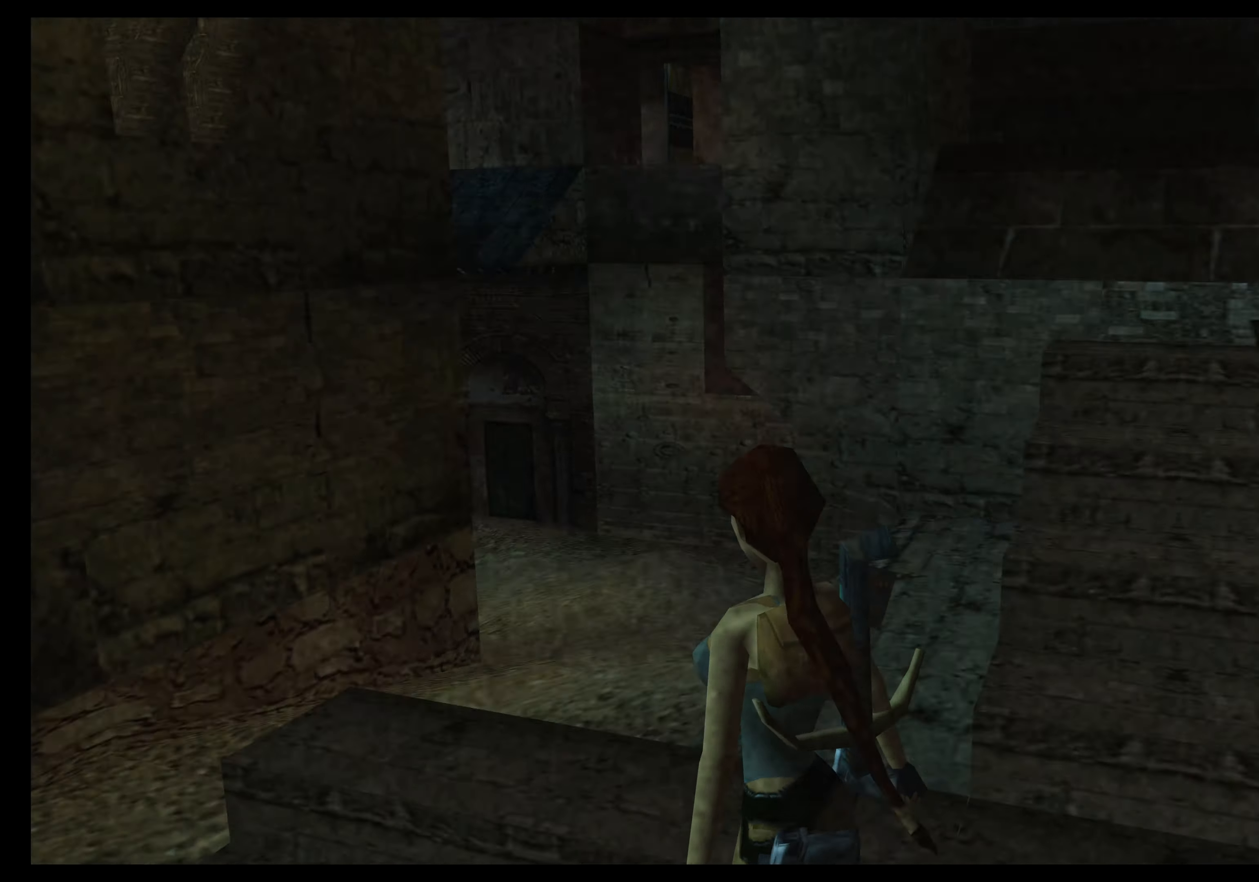
{"dt_ms": 500, "buttons": [], "left_stick": "right", "events": [[17, "left_stick", "center"], [400, "left_stick", "right"]]}
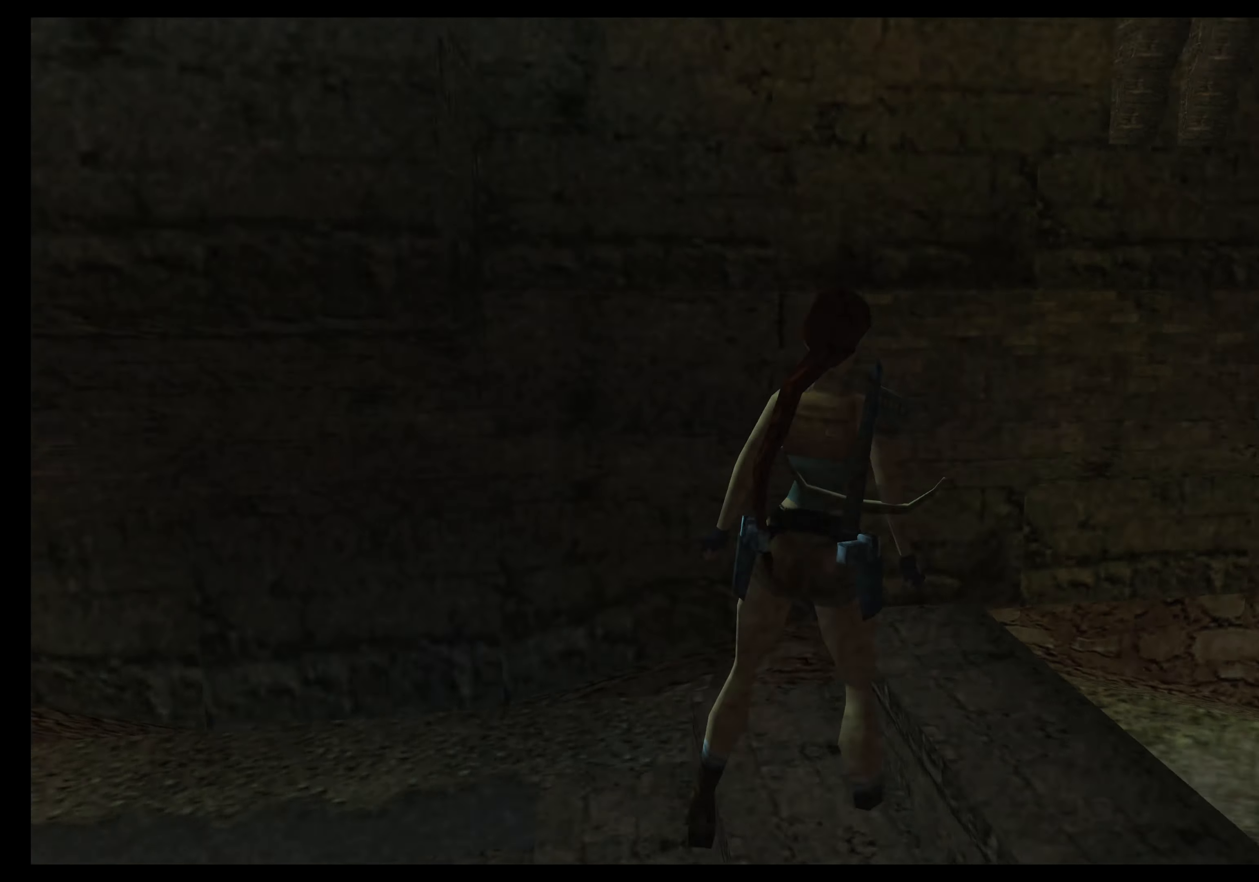
{"dt_ms": 500, "buttons": [], "left_stick": "center", "events": [[83, "left_stick", "center"], [300, "left_stick", "right"], [367, "left_stick", "center"]]}
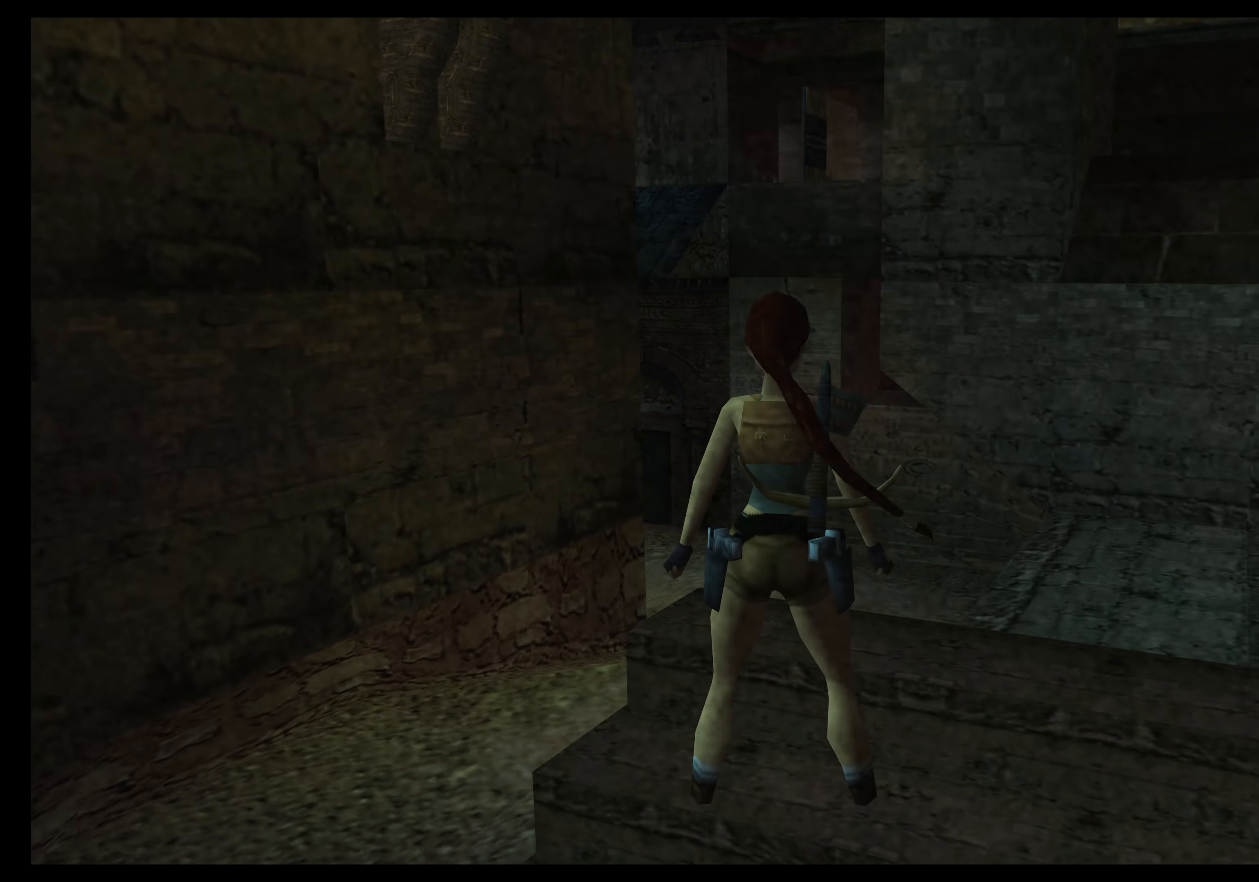
{"dt_ms": 500, "buttons": [], "left_stick": "up-left"}
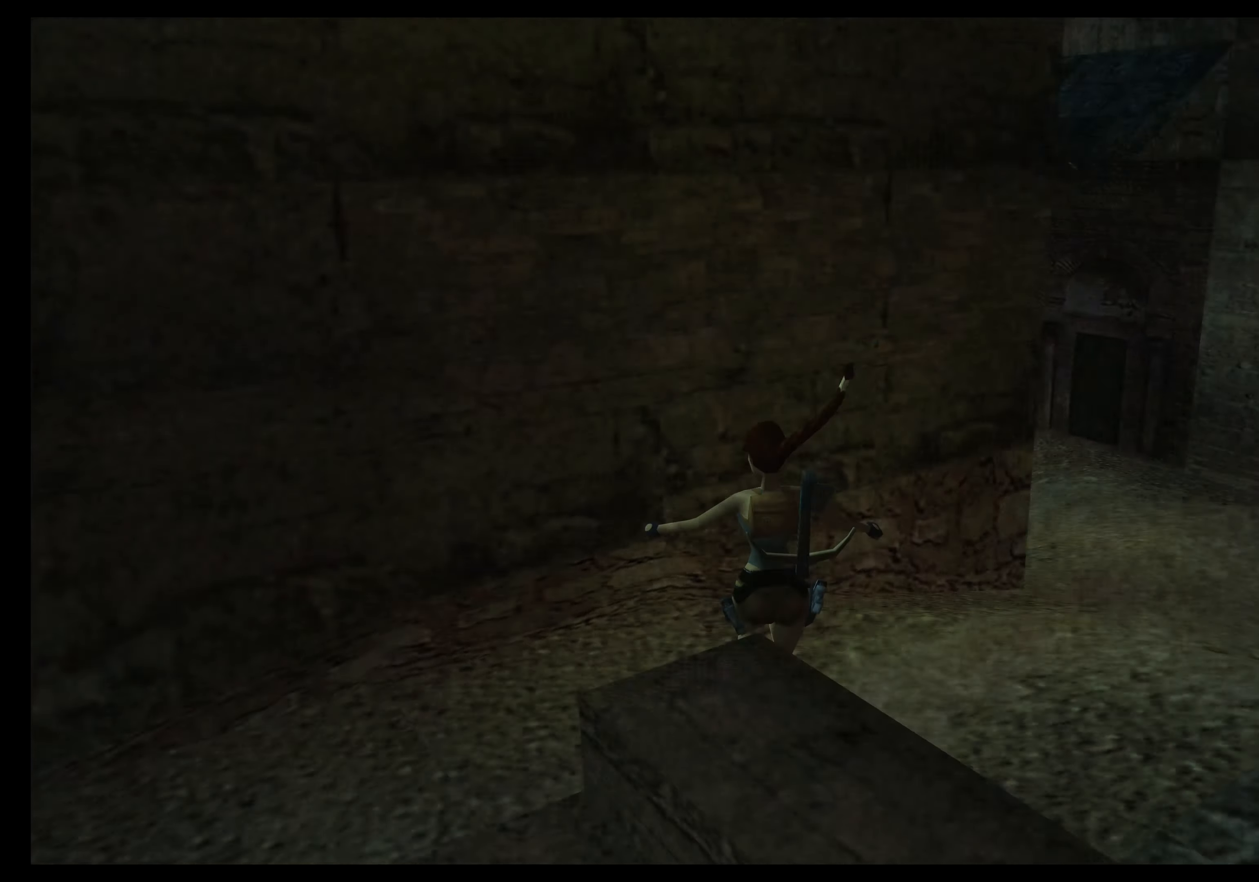
{"dt_ms": 500, "buttons": [], "left_stick": "up"}